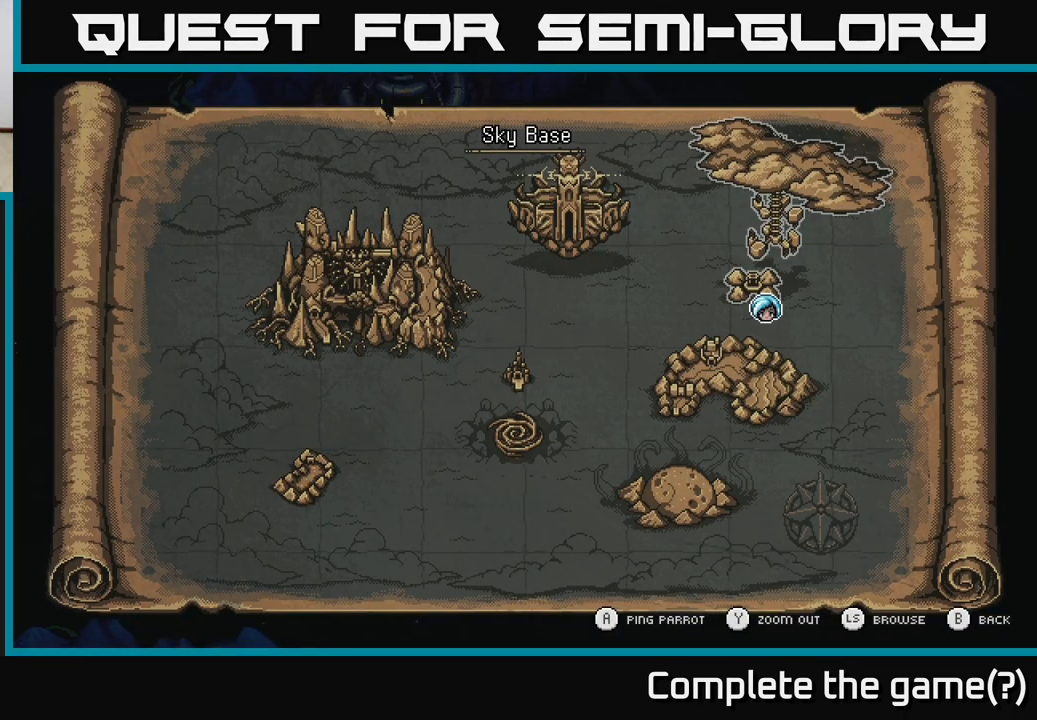
Gameplay with a controller (Xbox layout); each line is a JSON object with the inputs held at the frame after it. "events" lists button and stick changes between this image and that frame as [ms after this image, input, new state], when the widget could be followed in between.
{"buttons": [], "left_stick": "left", "right_stick": "center", "events": [[267, "SELECT", "down"], [367, "SELECT", "up"], [500, "left_stick", "left"]]}
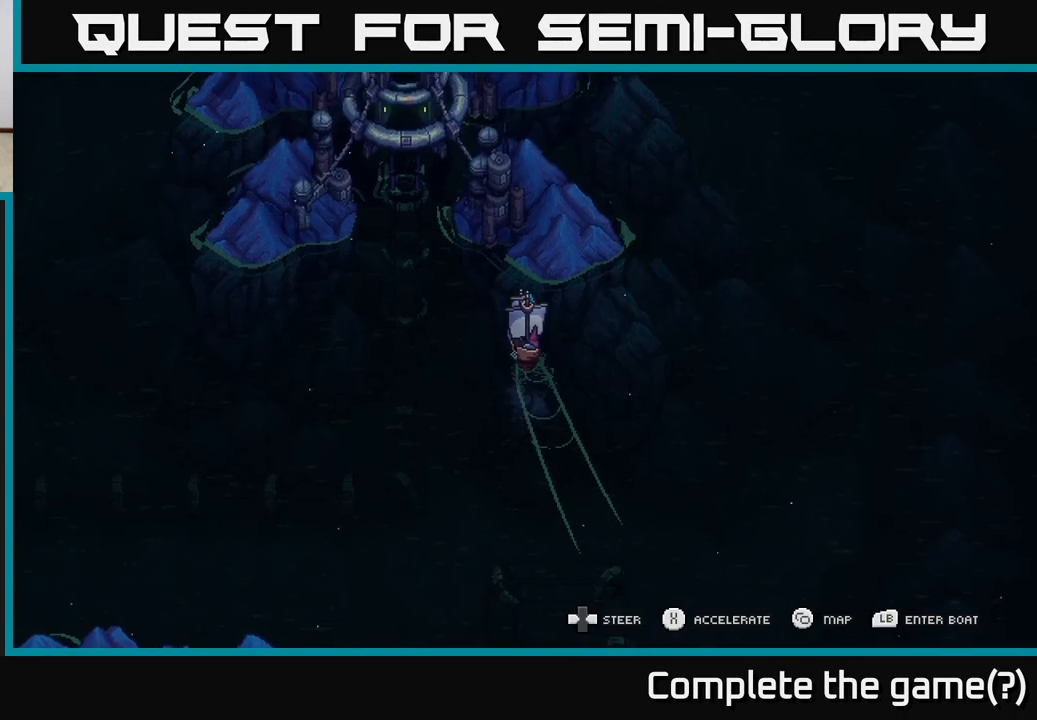
{"buttons": [], "left_stick": "center", "right_stick": "center", "events": [[183, "X", "down"], [283, "left_stick", "center"], [500, "X", "up"]]}
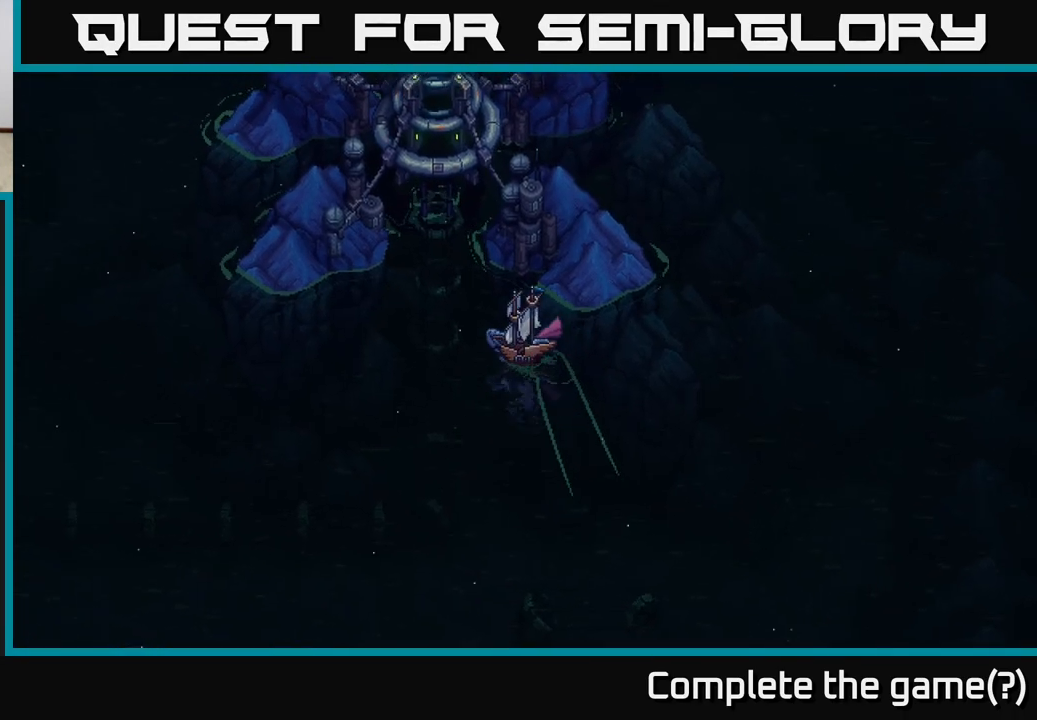
{"buttons": [], "left_stick": "left", "right_stick": "center", "events": [[183, "X", "down"], [350, "X", "up"], [500, "left_stick", "left"]]}
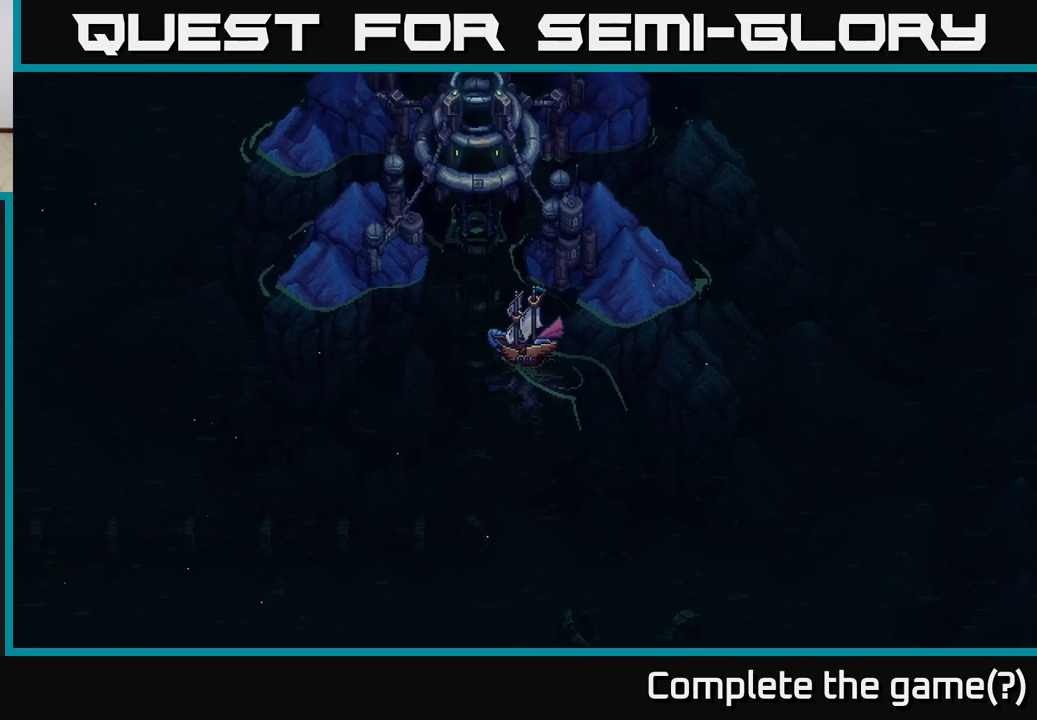
{"buttons": ["X"], "left_stick": "center", "right_stick": "center", "events": [[200, "X", "down"], [383, "left_stick", "center"]]}
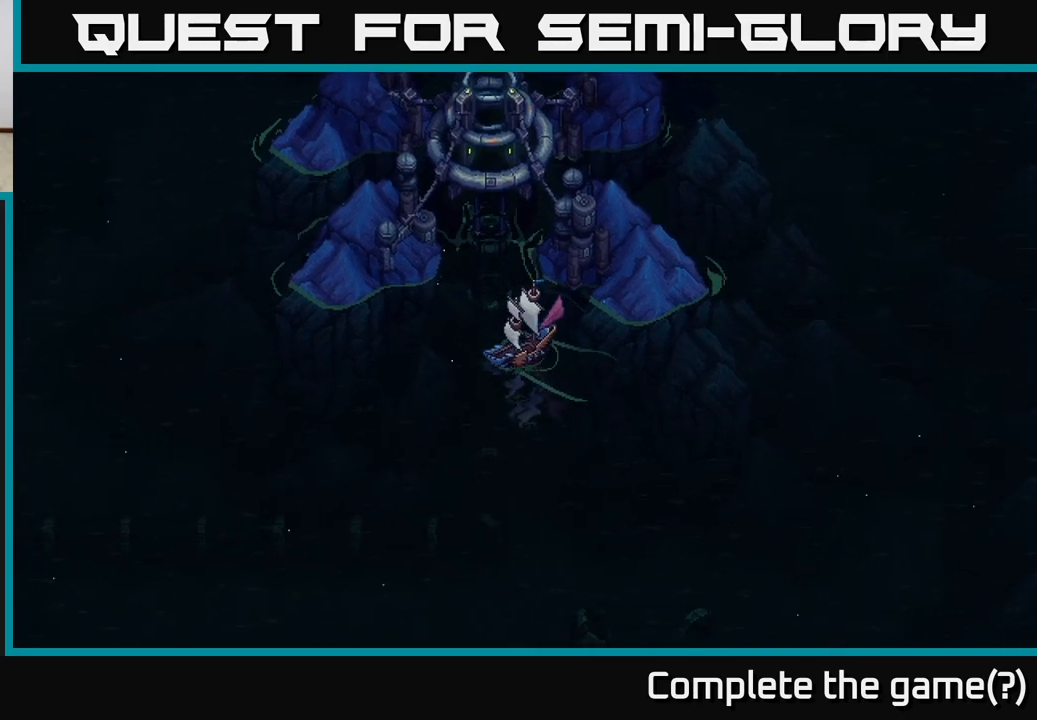
{"buttons": ["X"], "left_stick": "center", "right_stick": "center", "events": []}
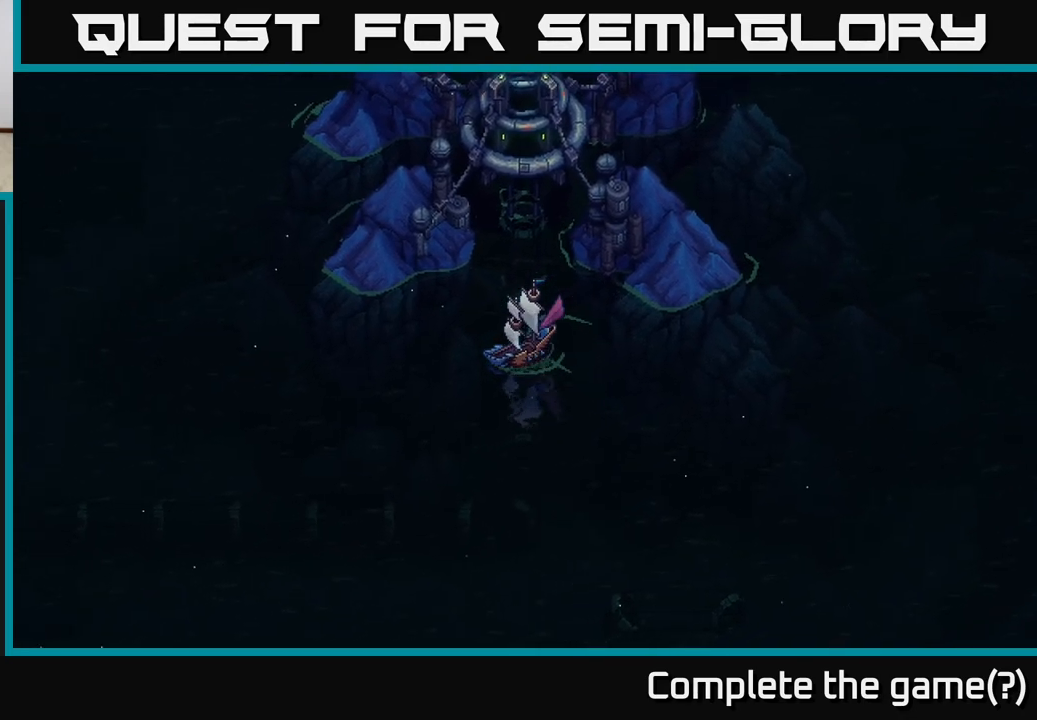
{"buttons": ["X"], "left_stick": "center", "right_stick": "center", "events": []}
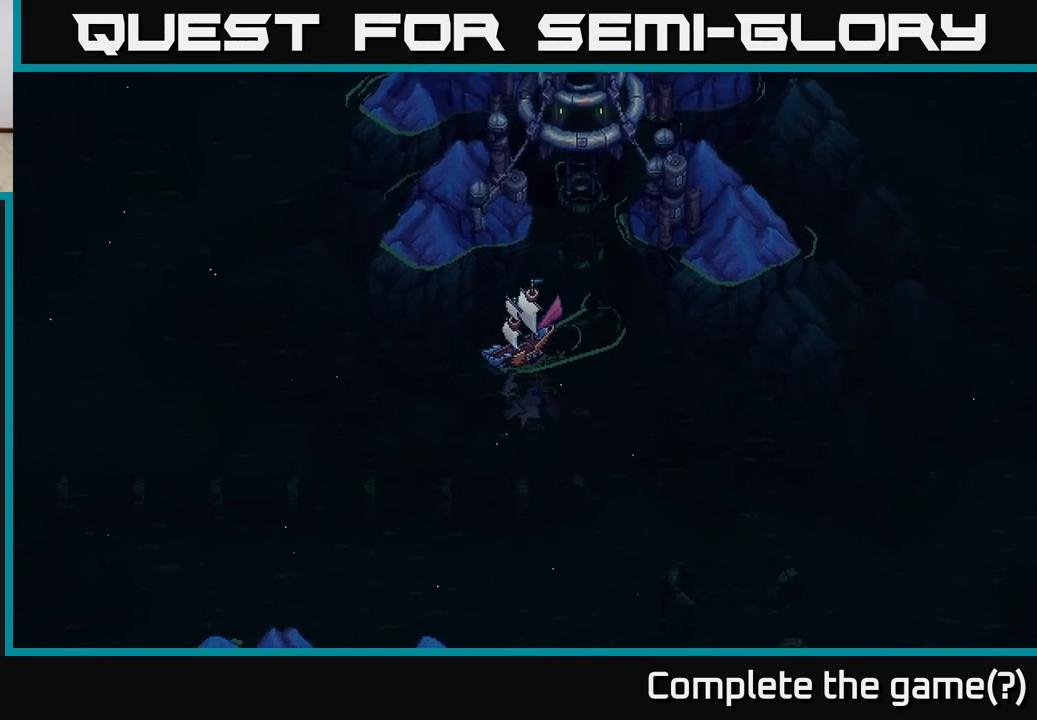
{"buttons": ["X"], "left_stick": "center", "right_stick": "center", "events": []}
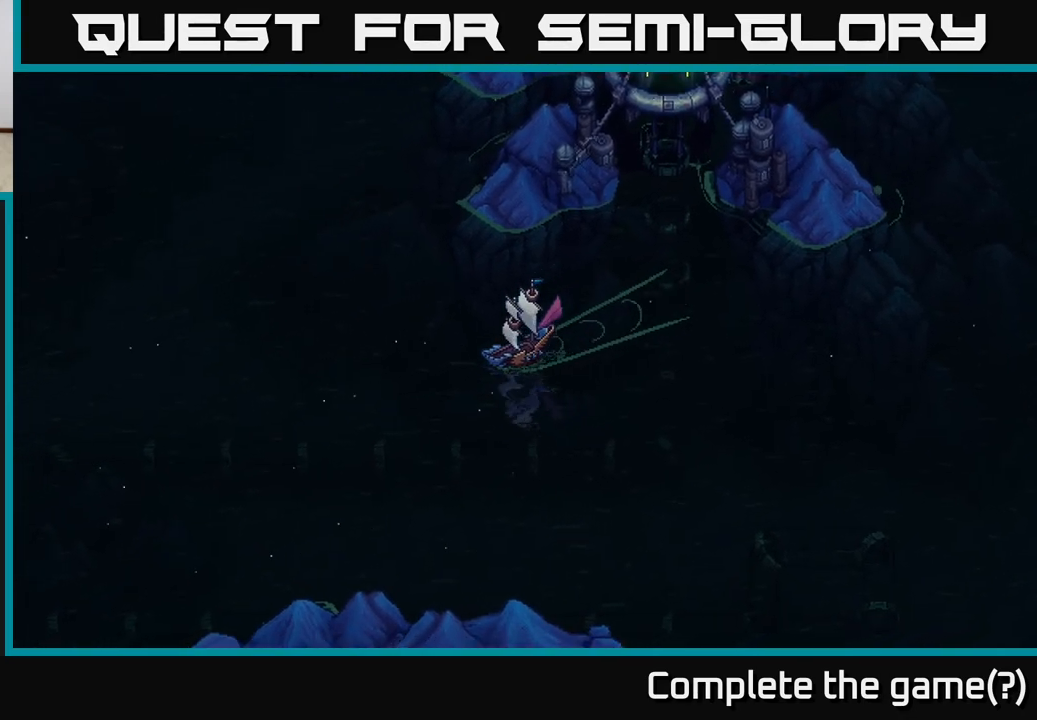
{"buttons": ["X"], "left_stick": "center", "right_stick": "center", "events": []}
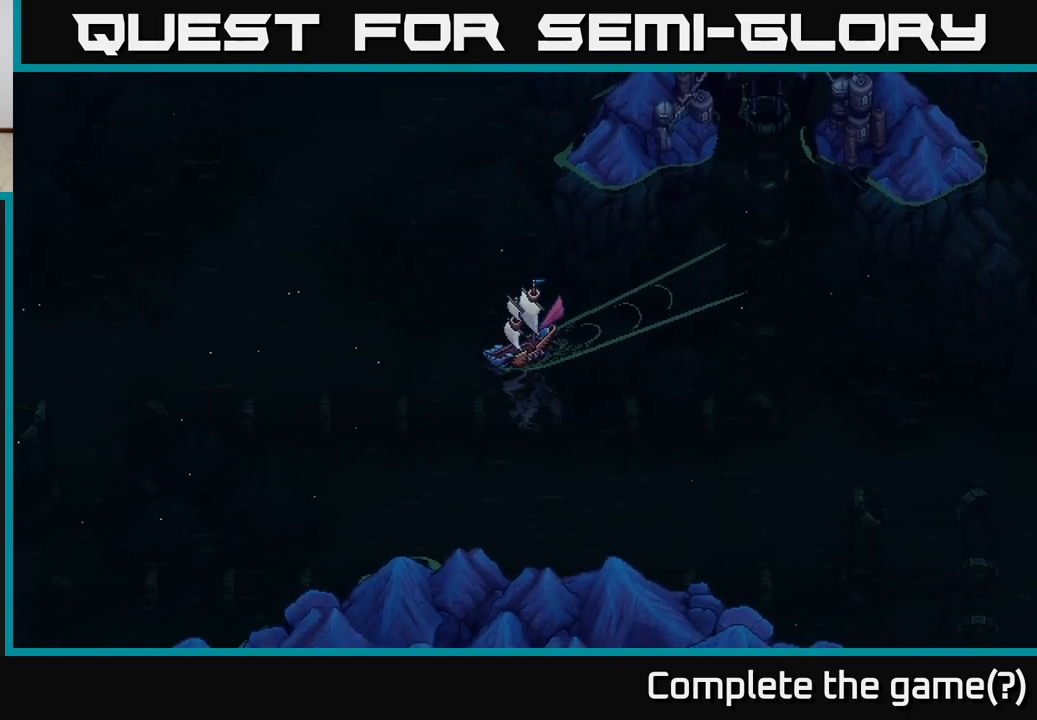
{"buttons": ["X"], "left_stick": "center", "right_stick": "center", "events": []}
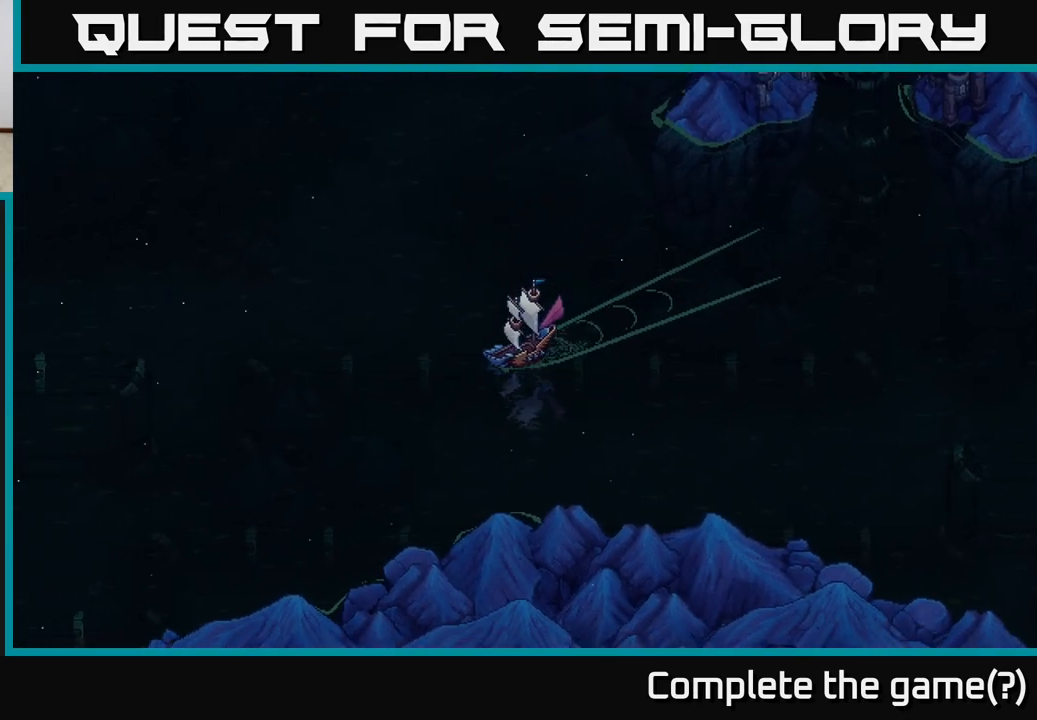
{"buttons": ["X"], "left_stick": "left", "right_stick": "center", "events": [[150, "left_stick", "right"], [317, "left_stick", "center"], [367, "left_stick", "left"]]}
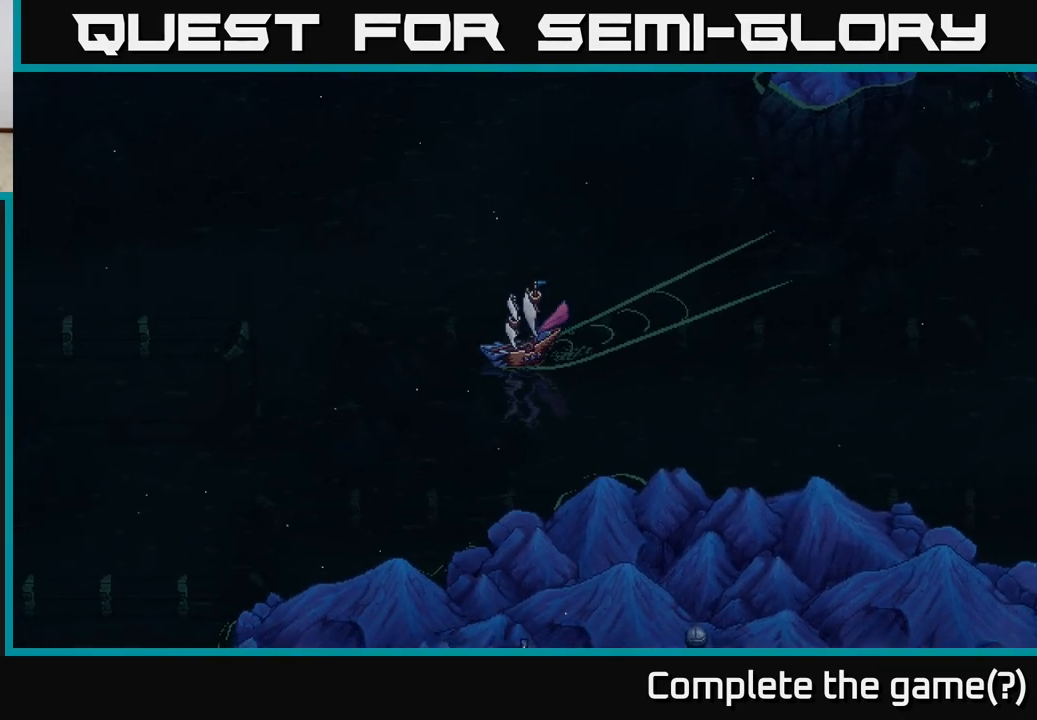
{"buttons": ["X"], "left_stick": "left", "right_stick": "center", "events": [[33, "left_stick", "center"], [500, "left_stick", "left"]]}
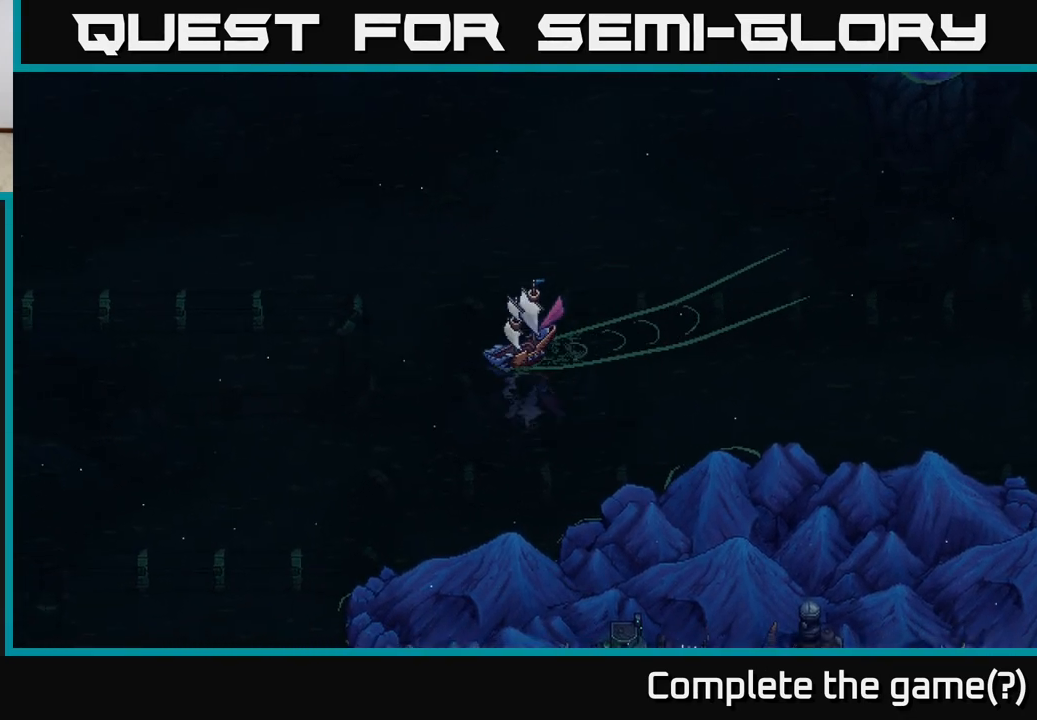
{"buttons": ["X"], "left_stick": "center", "right_stick": "center", "events": [[150, "left_stick", "center"]]}
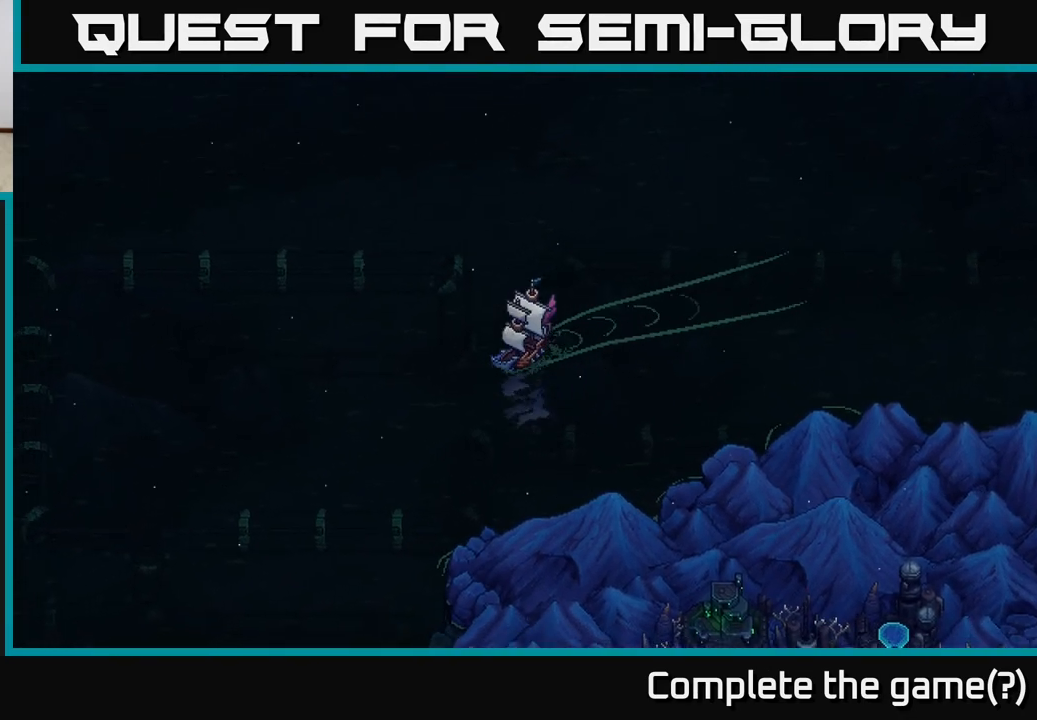
{"buttons": ["X"], "left_stick": "center", "right_stick": "center", "events": [[150, "left_stick", "left"], [300, "left_stick", "center"]]}
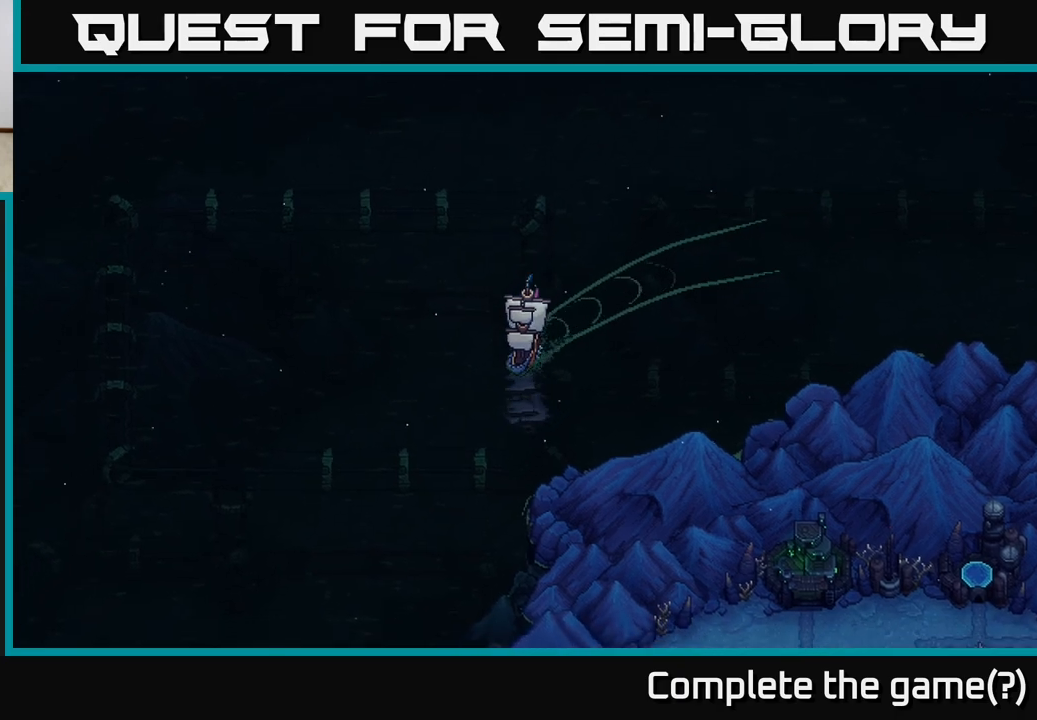
{"buttons": ["X"], "left_stick": "center", "right_stick": "center", "events": []}
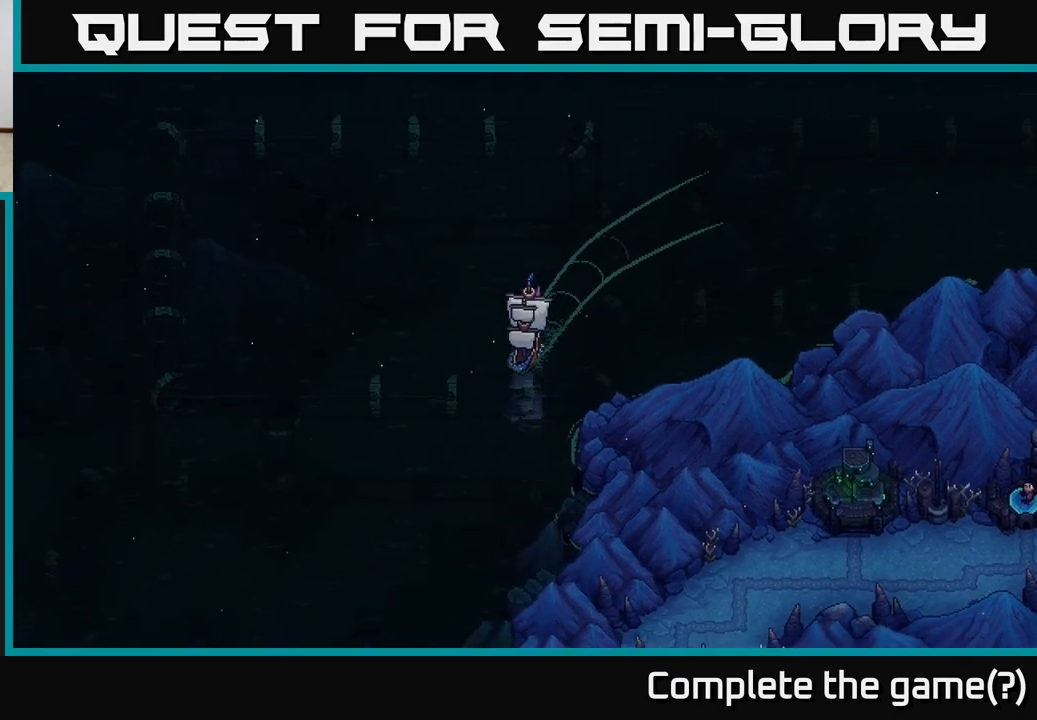
{"buttons": ["X"], "left_stick": "center", "right_stick": "center", "events": []}
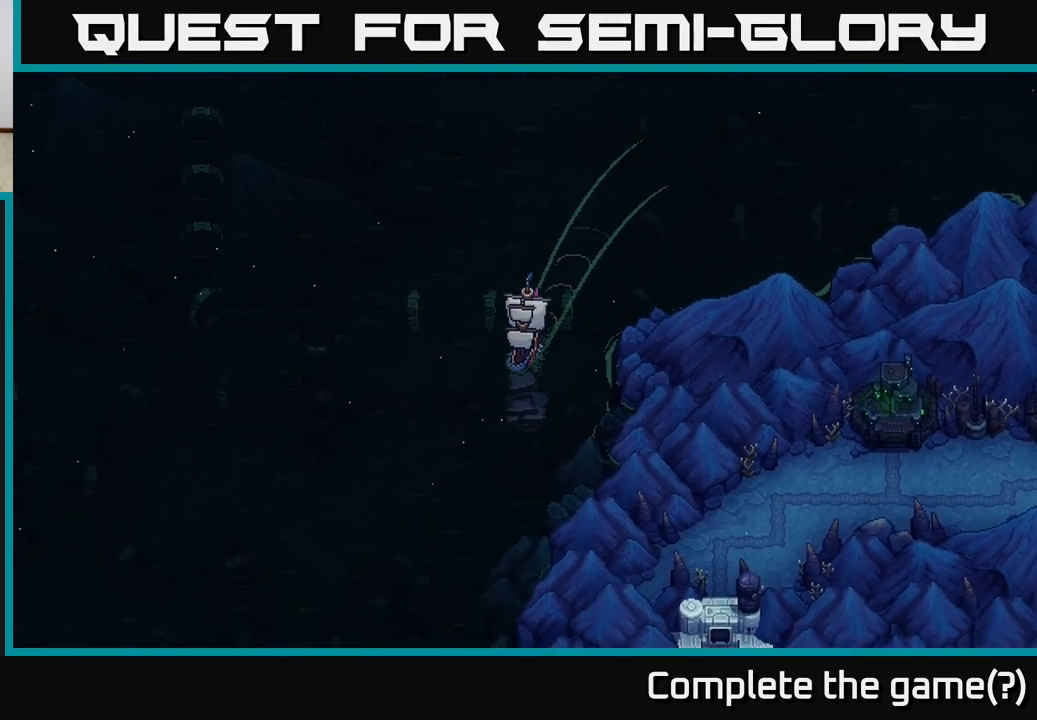
{"buttons": ["X"], "left_stick": "center", "right_stick": "center", "events": []}
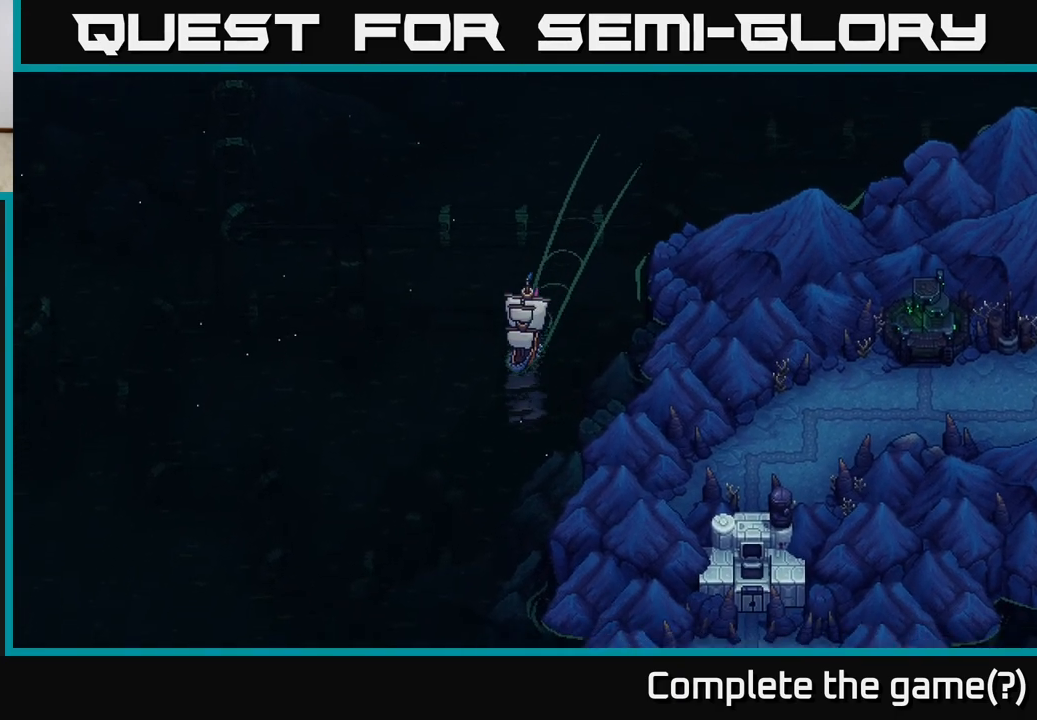
{"buttons": ["X"], "left_stick": "center", "right_stick": "center", "events": []}
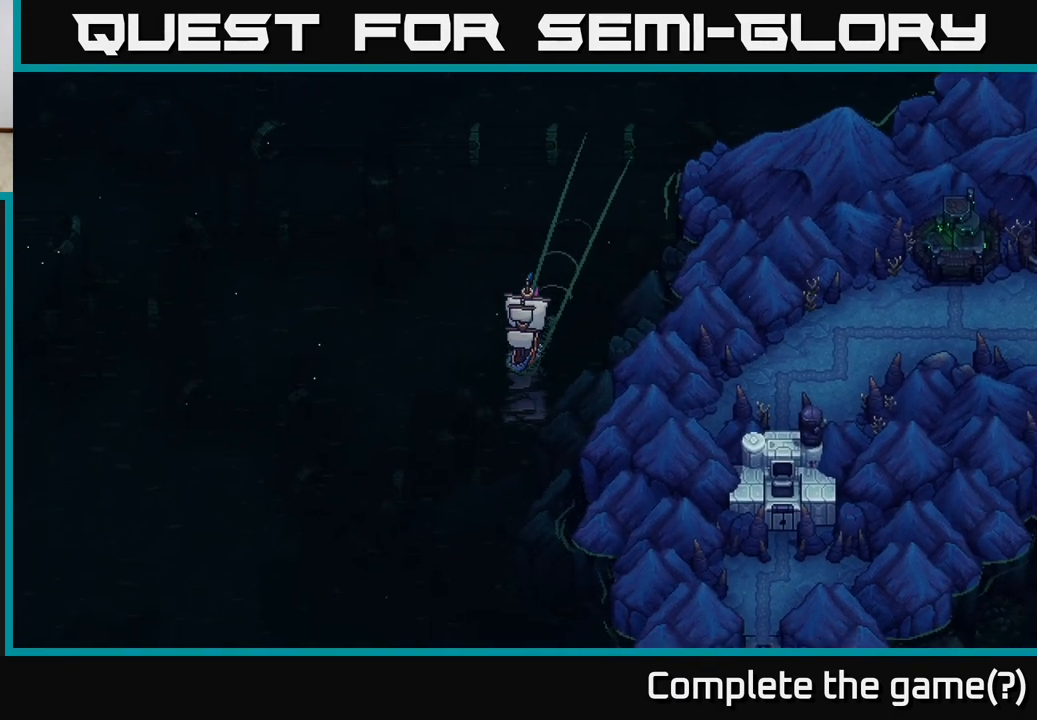
{"buttons": ["X"], "left_stick": "left", "right_stick": "center", "events": [[33, "left_stick", "up"], [150, "left_stick", "center"], [450, "left_stick", "left"]]}
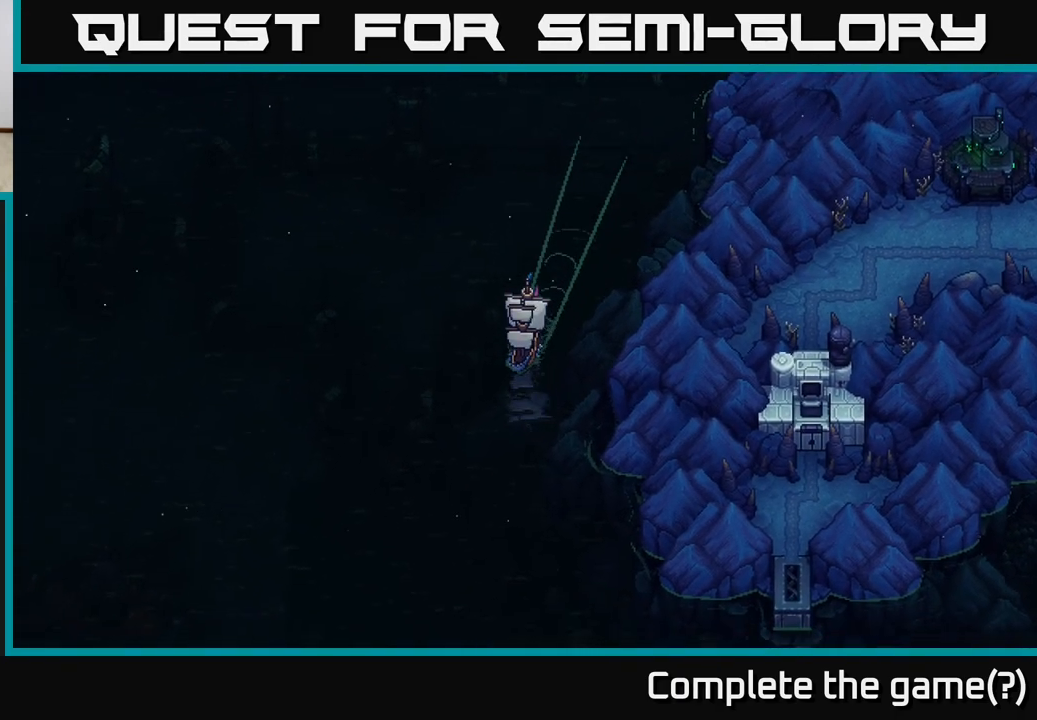
{"buttons": ["X"], "left_stick": "left", "right_stick": "center", "events": [[117, "left_stick", "center"], [417, "left_stick", "left"]]}
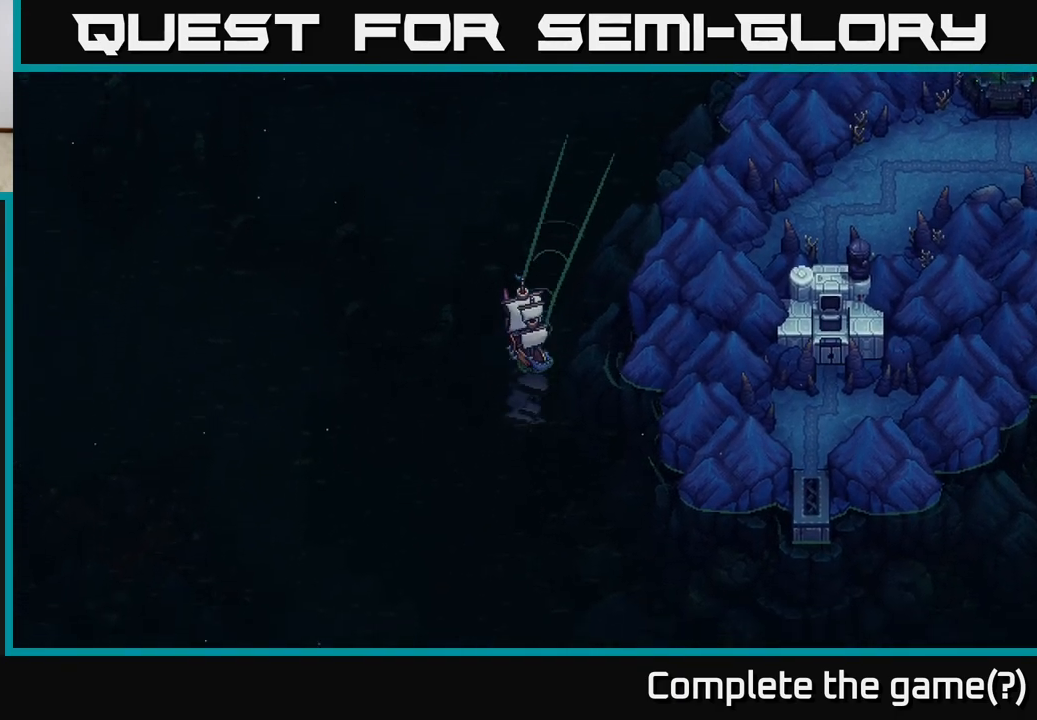
{"buttons": ["X"], "left_stick": "center", "right_stick": "center", "events": [[67, "left_stick", "center"]]}
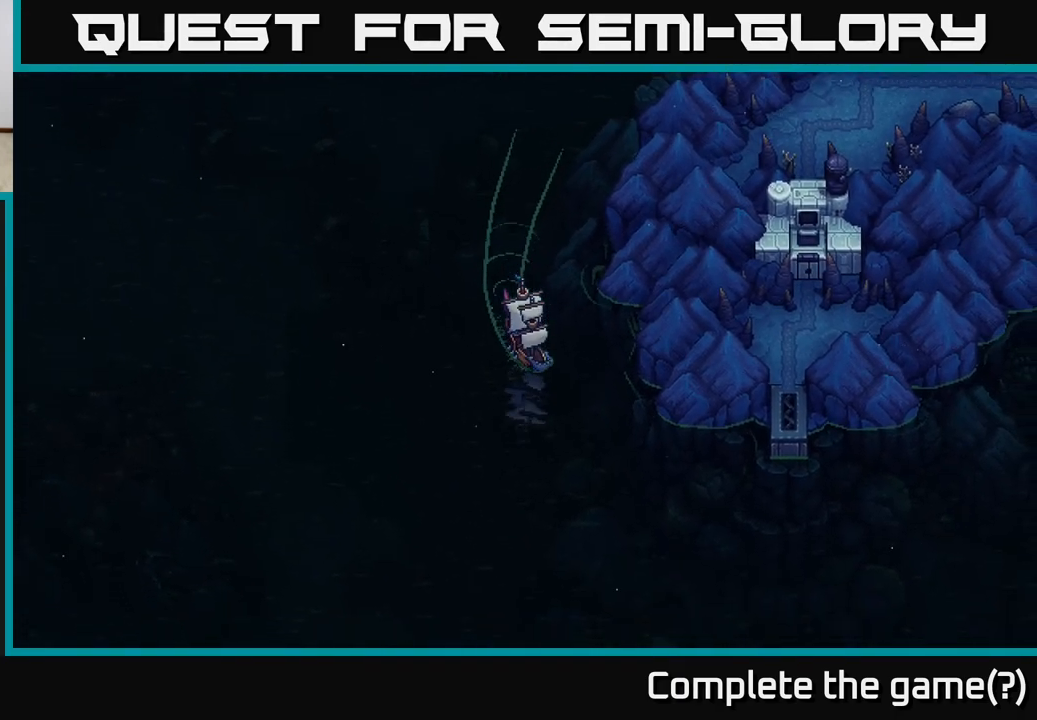
{"buttons": ["X"], "left_stick": "left", "right_stick": "center", "events": [[417, "left_stick", "left"]]}
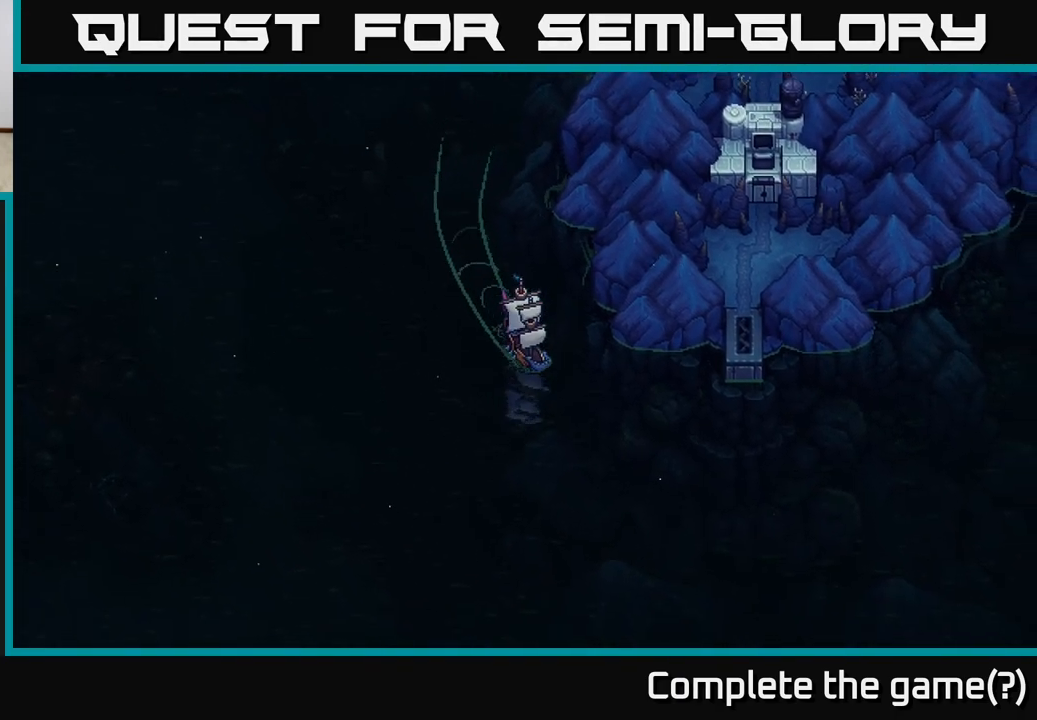
{"buttons": ["X"], "left_stick": "left", "right_stick": "center", "events": []}
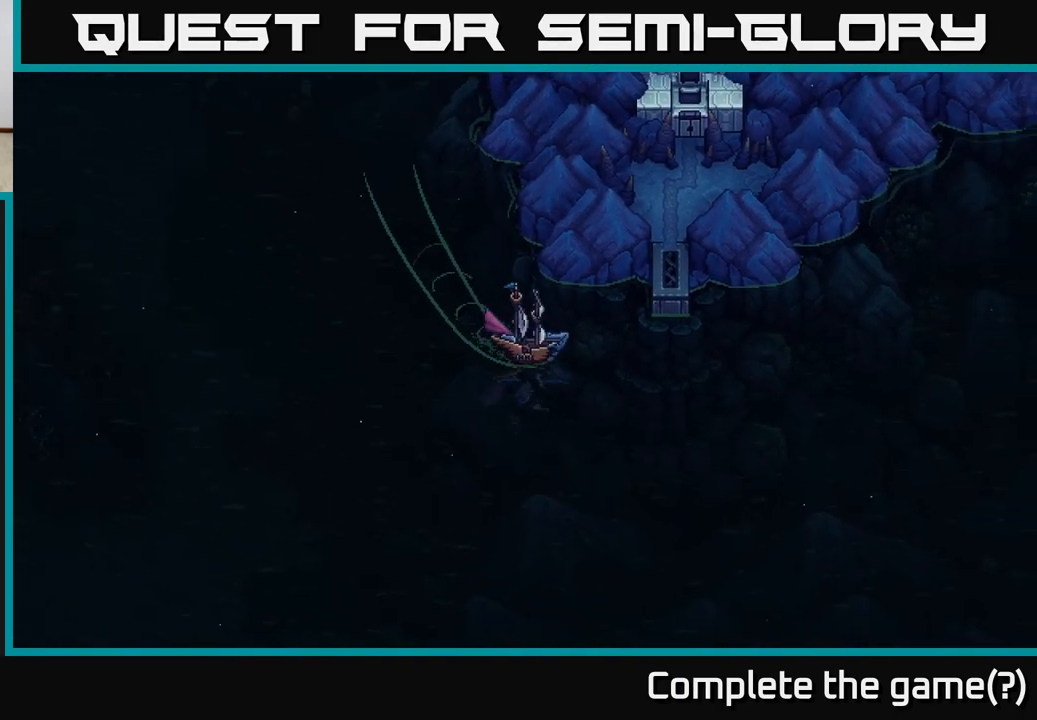
{"buttons": [], "left_stick": "center", "right_stick": "center", "events": [[483, "X", "up"], [483, "left_stick", "center"]]}
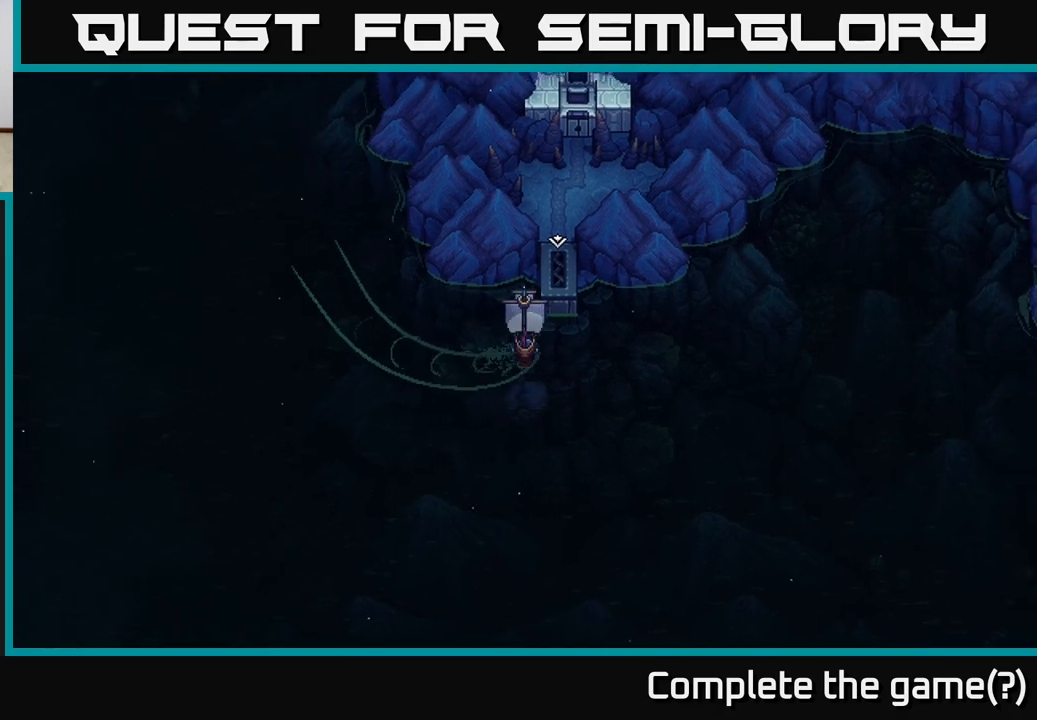
{"buttons": [], "left_stick": "up", "right_stick": "center", "events": [[117, "A", "down"], [250, "A", "up"], [400, "left_stick", "up"]]}
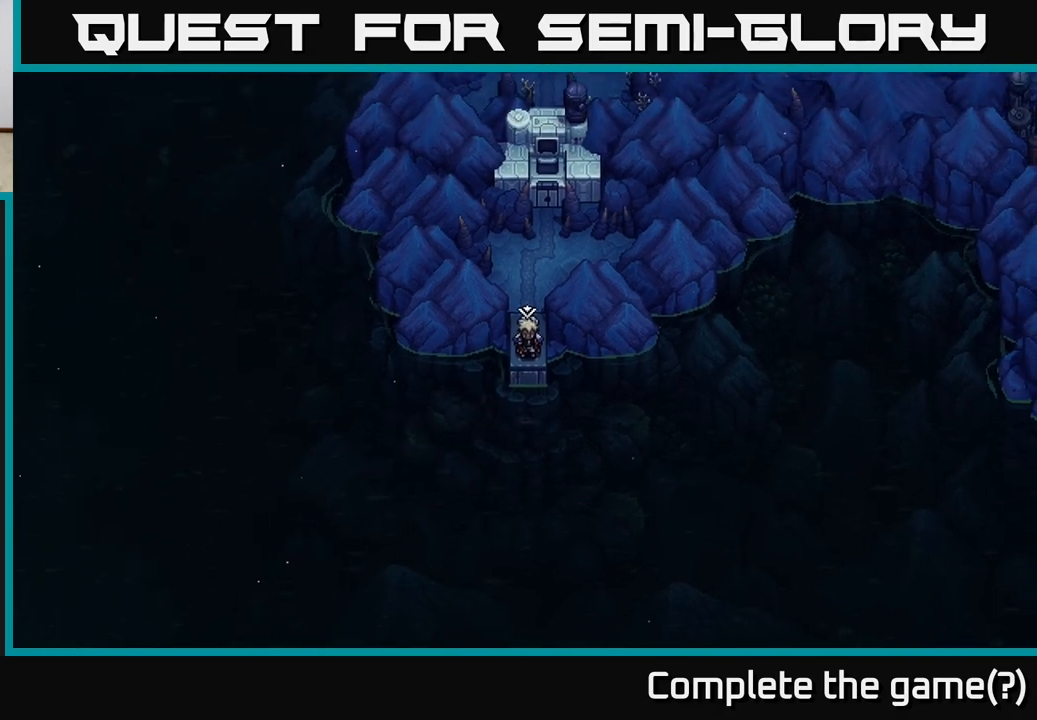
{"buttons": [], "left_stick": "up", "right_stick": "center", "events": []}
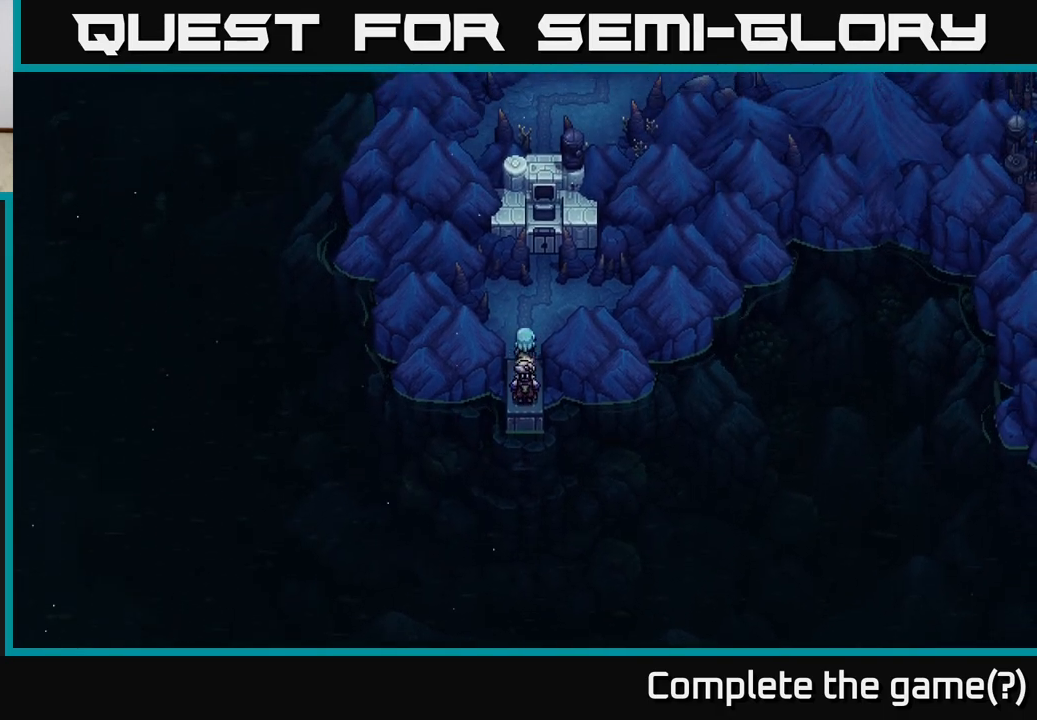
{"buttons": [], "left_stick": "up", "right_stick": "center", "events": []}
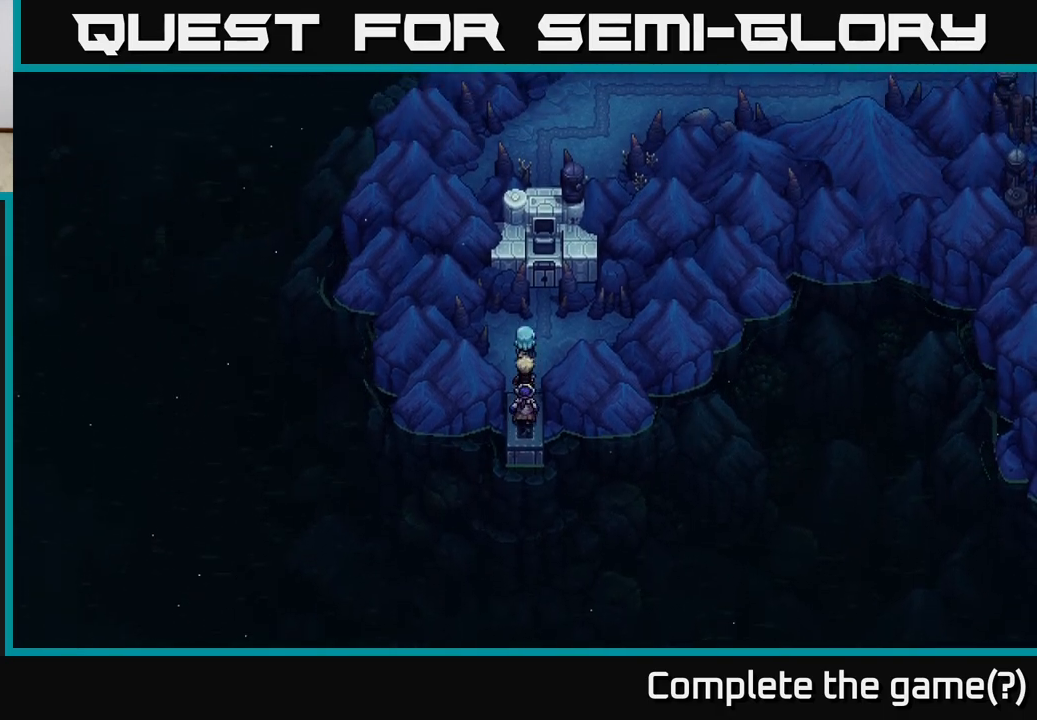
{"buttons": [], "left_stick": "center", "right_stick": "center", "events": [[217, "left_stick", "center"], [317, "left_stick", "right"], [483, "left_stick", "center"]]}
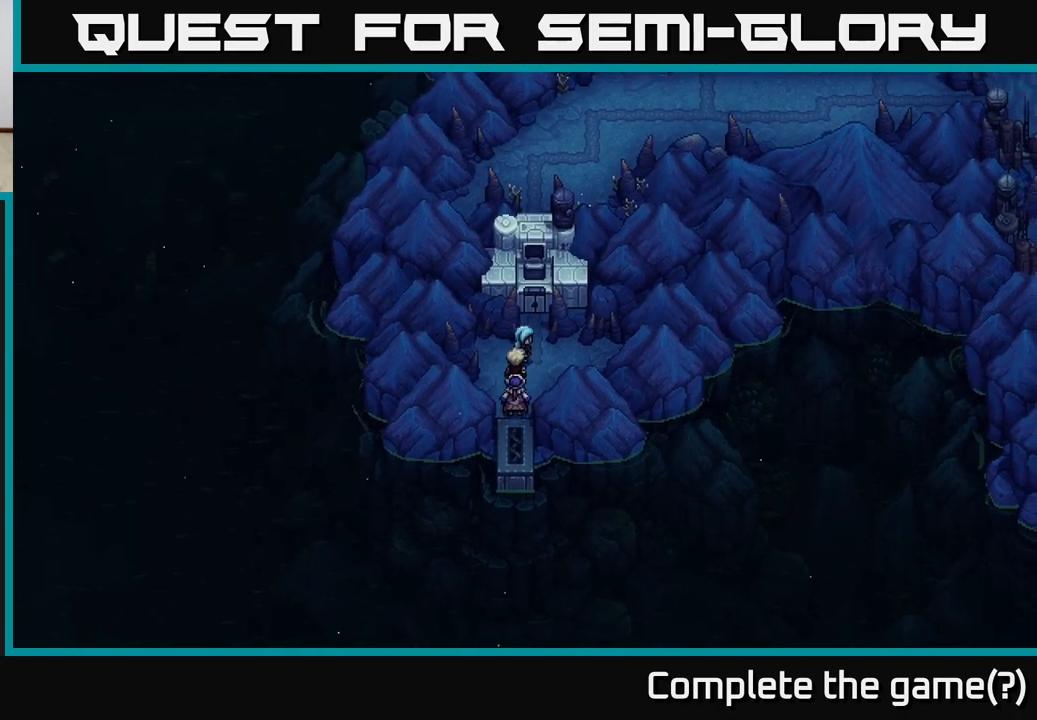
{"buttons": [], "left_stick": "up", "right_stick": "center", "events": [[33, "left_stick", "up"]]}
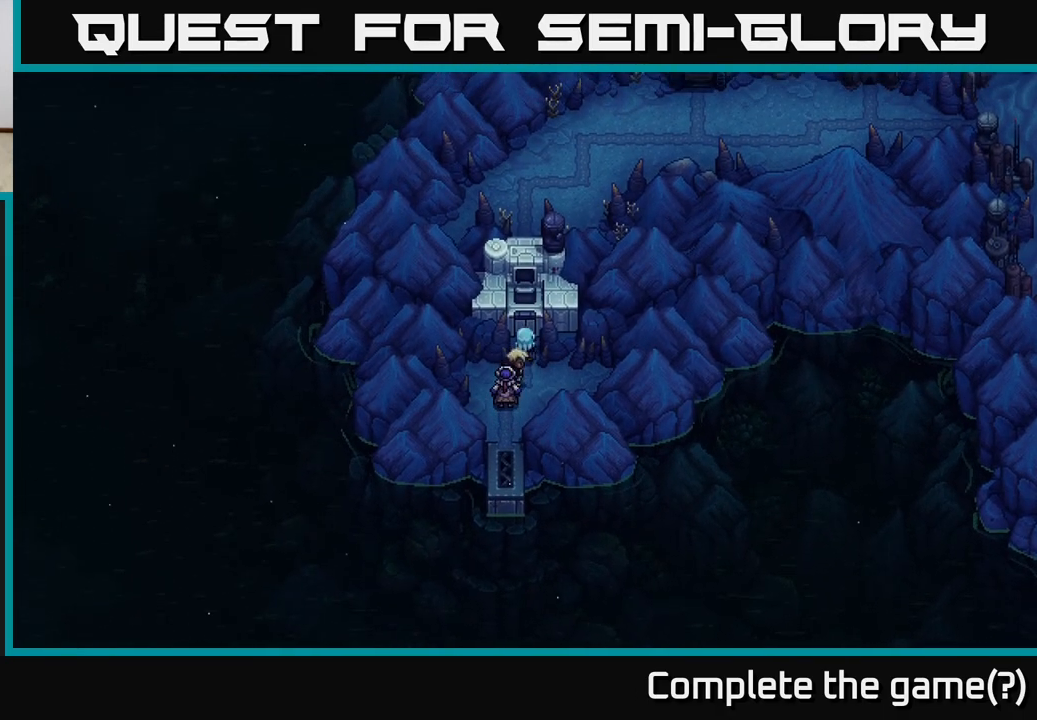
{"buttons": ["A"], "left_stick": "center", "right_stick": "center", "events": [[217, "A", "down"], [233, "left_stick", "center"]]}
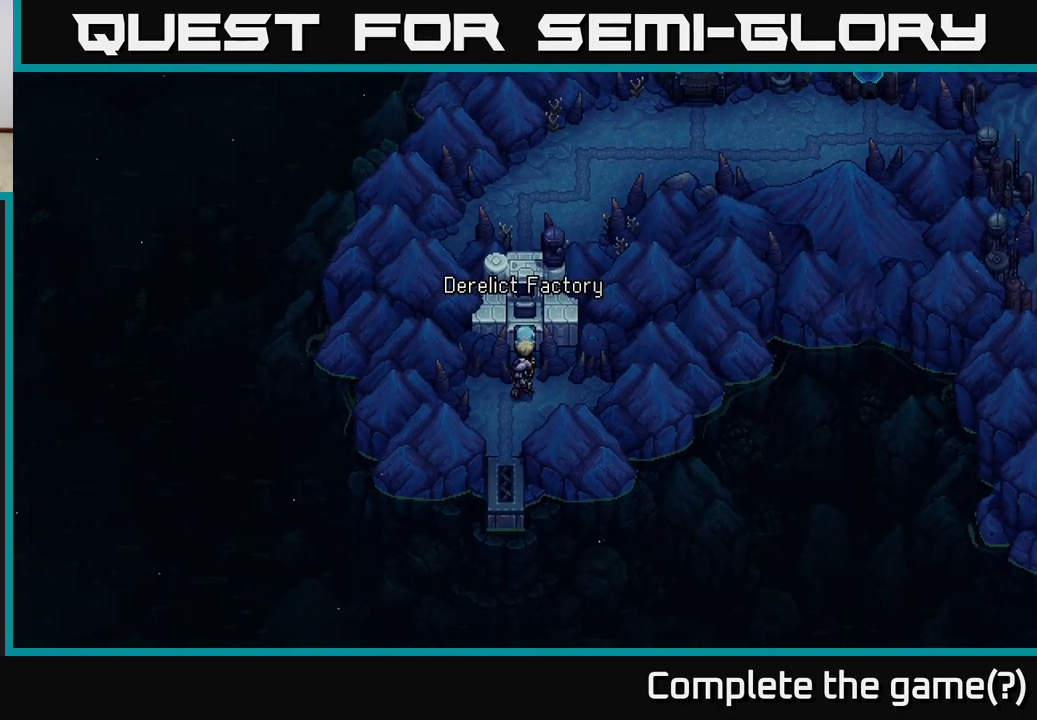
{"buttons": [], "left_stick": "center", "right_stick": "center", "events": [[17, "A", "up"]]}